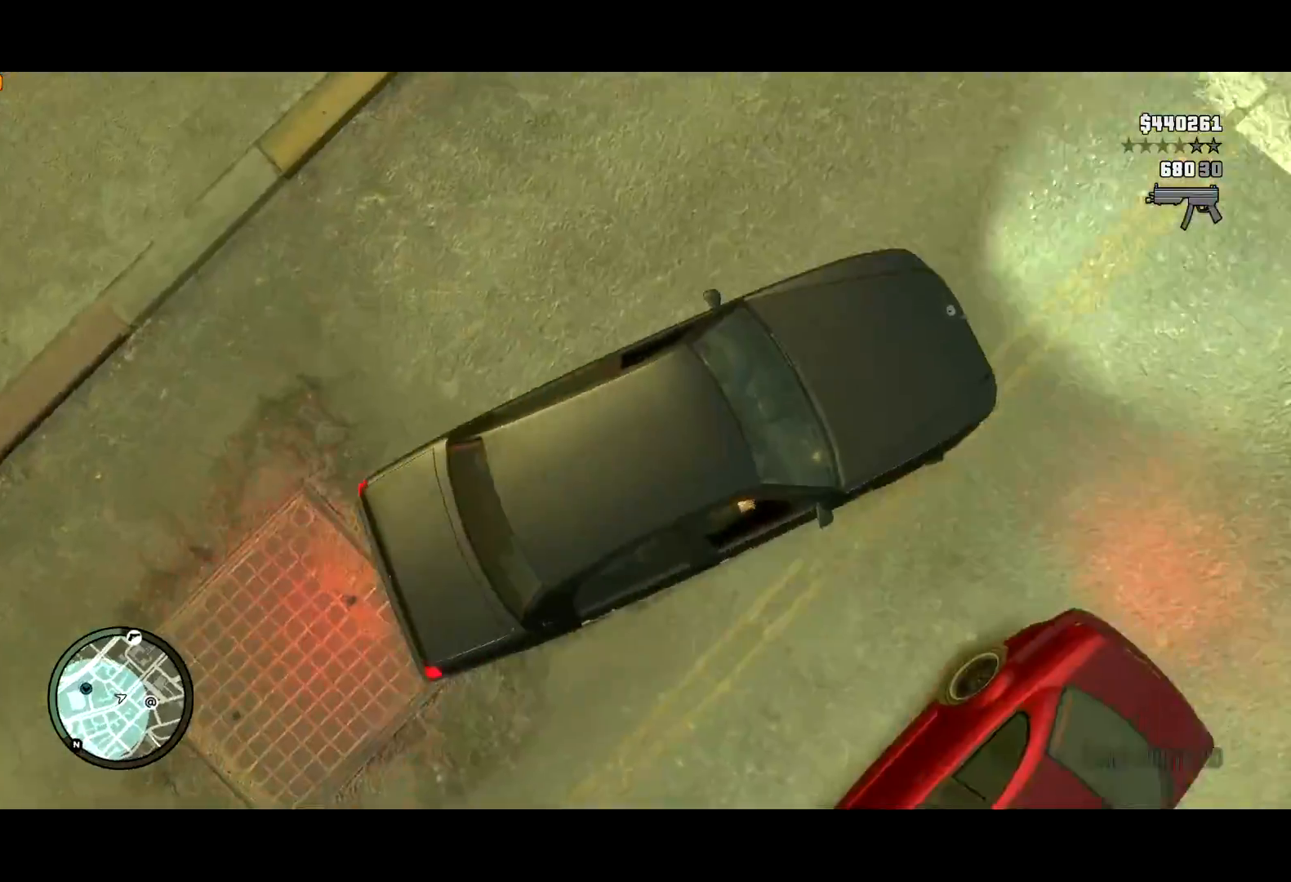
Gameplay with keyboard and mouse; each line is a JSON object with the keys and mouse buttons held at the frame after it. "events" lists presses ("down") and releases ("up") of "a", "c", "ctrl", "d", "down", "e", "escape", "f", "f2", "g", "lock", "q", "r", "return", "s", "shift", "space", "t", "up", "v", "w", "mouse_left", "mouse_right", "mouse_wheel_up" and "mouse_wheel_down" between this image and that frame as [ms after this image, input, new state], when the widget could be followed in between. "mouse_left", "mouse_right", "mouse_wheel_up", "mouse_wheel_down" = the "left", "right", "wheel_up", "wheel_down" buttons of the "mouse" list. No other keys are recorded. Mouse movement is not recorded. Key names are as the overlay labels them; some are game actions (e.g. jump) rather than physical keys. Not read: other_keys.
{"keys": ["d"], "mouse": [], "events": [[100, "s", "up"]]}
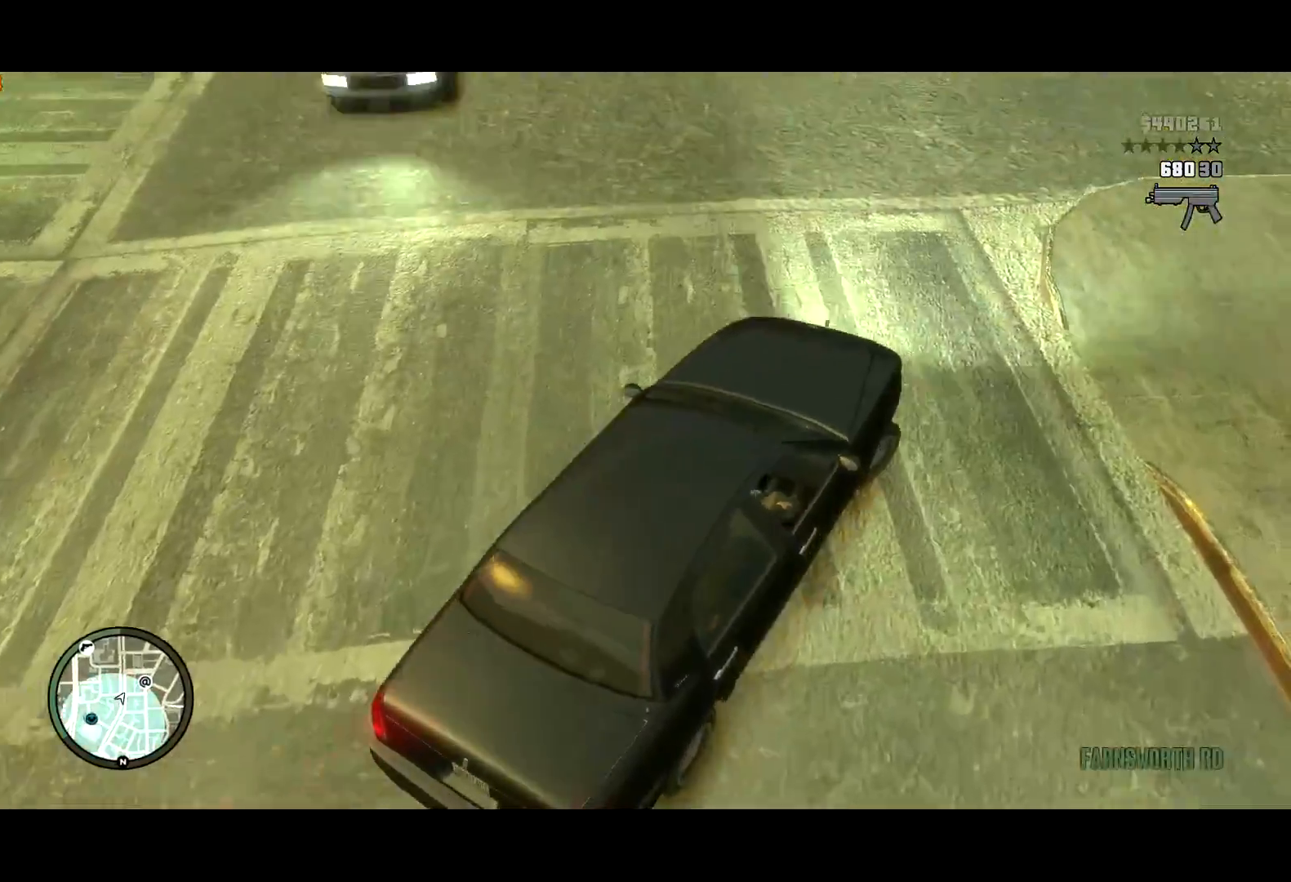
{"keys": ["d"], "mouse": [], "events": [[350, "w", "down"], [434, "w", "up"]]}
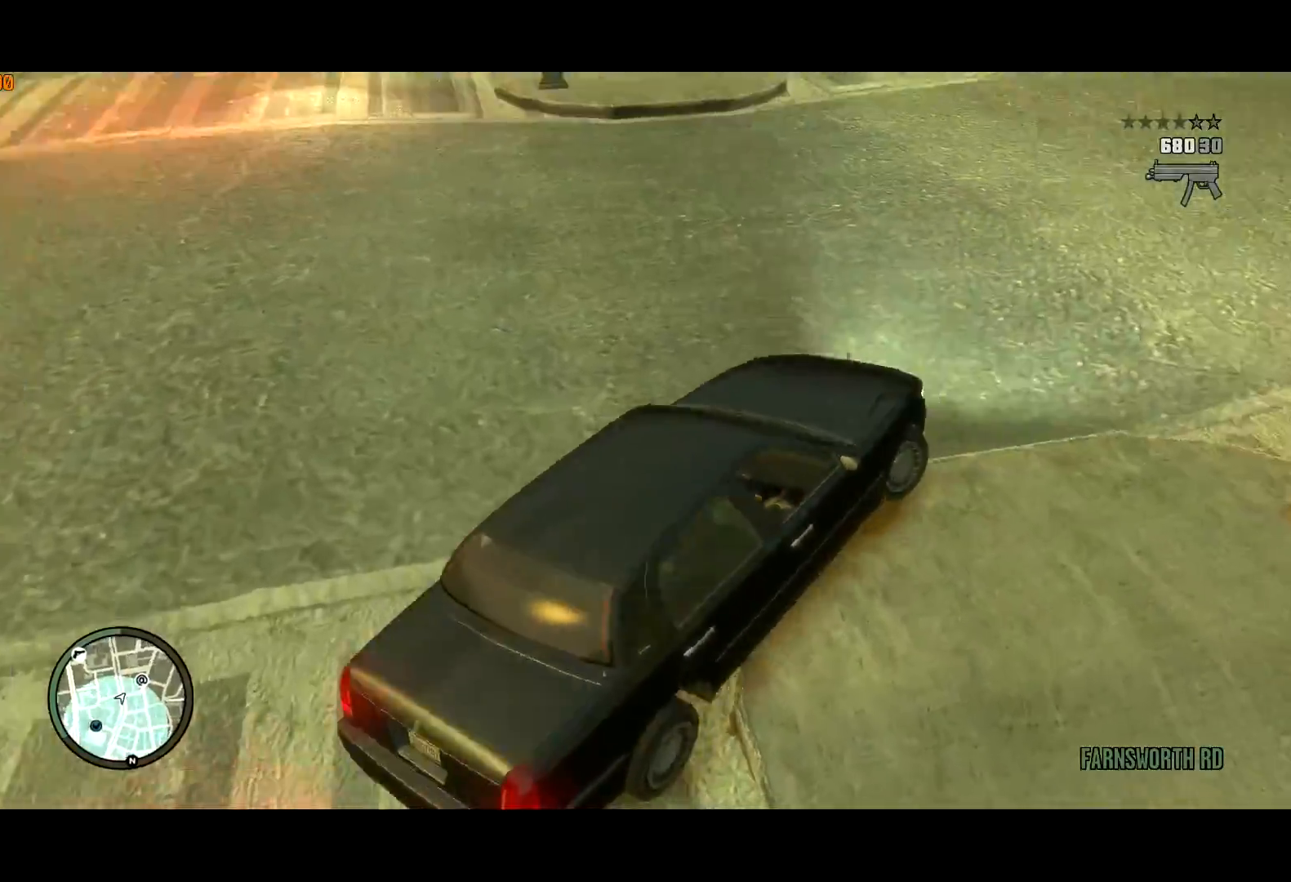
{"keys": ["w"], "mouse": [], "events": [[67, "w", "down"], [400, "d", "up"]]}
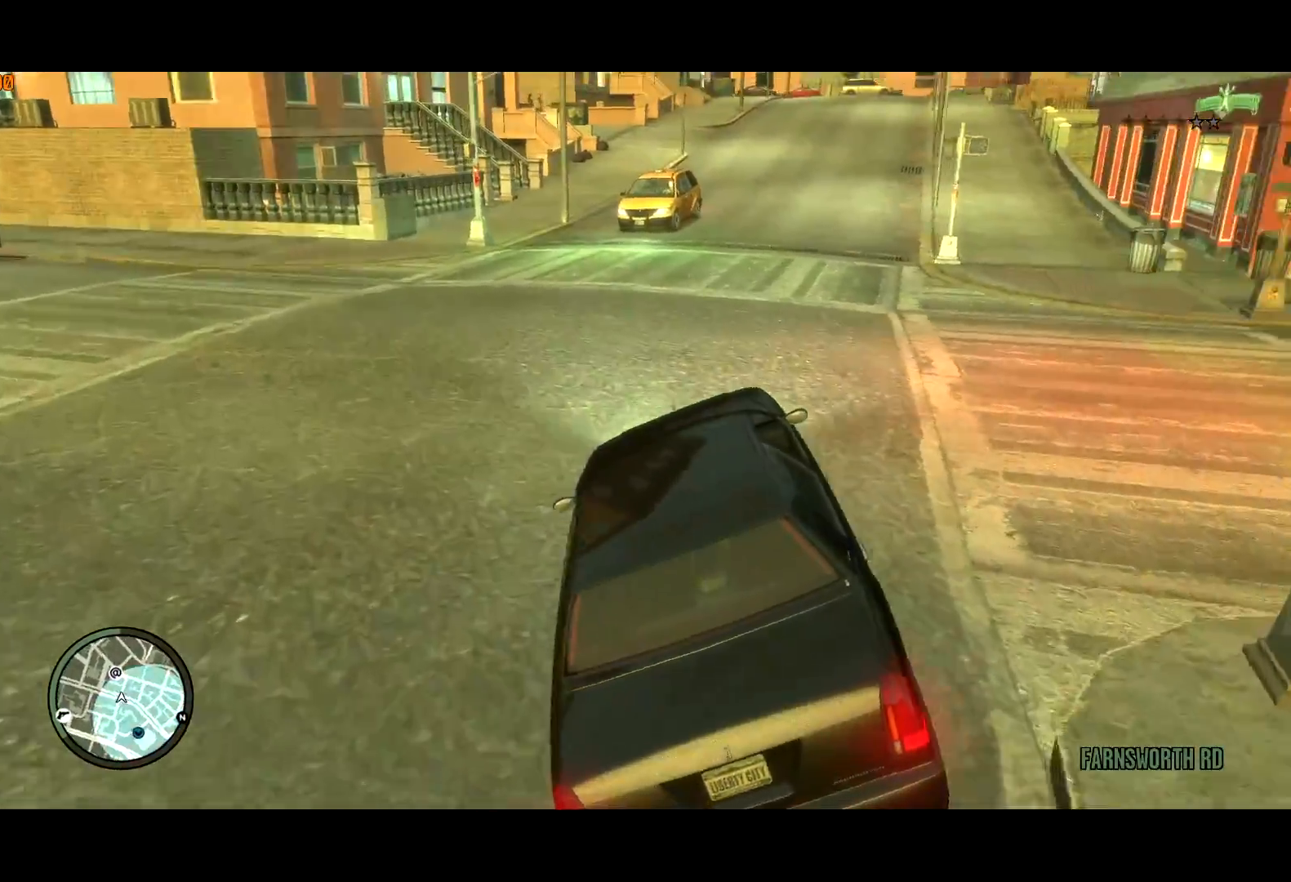
{"keys": ["w"], "mouse": ["right"], "events": [[467, "mouse_right", "down"]]}
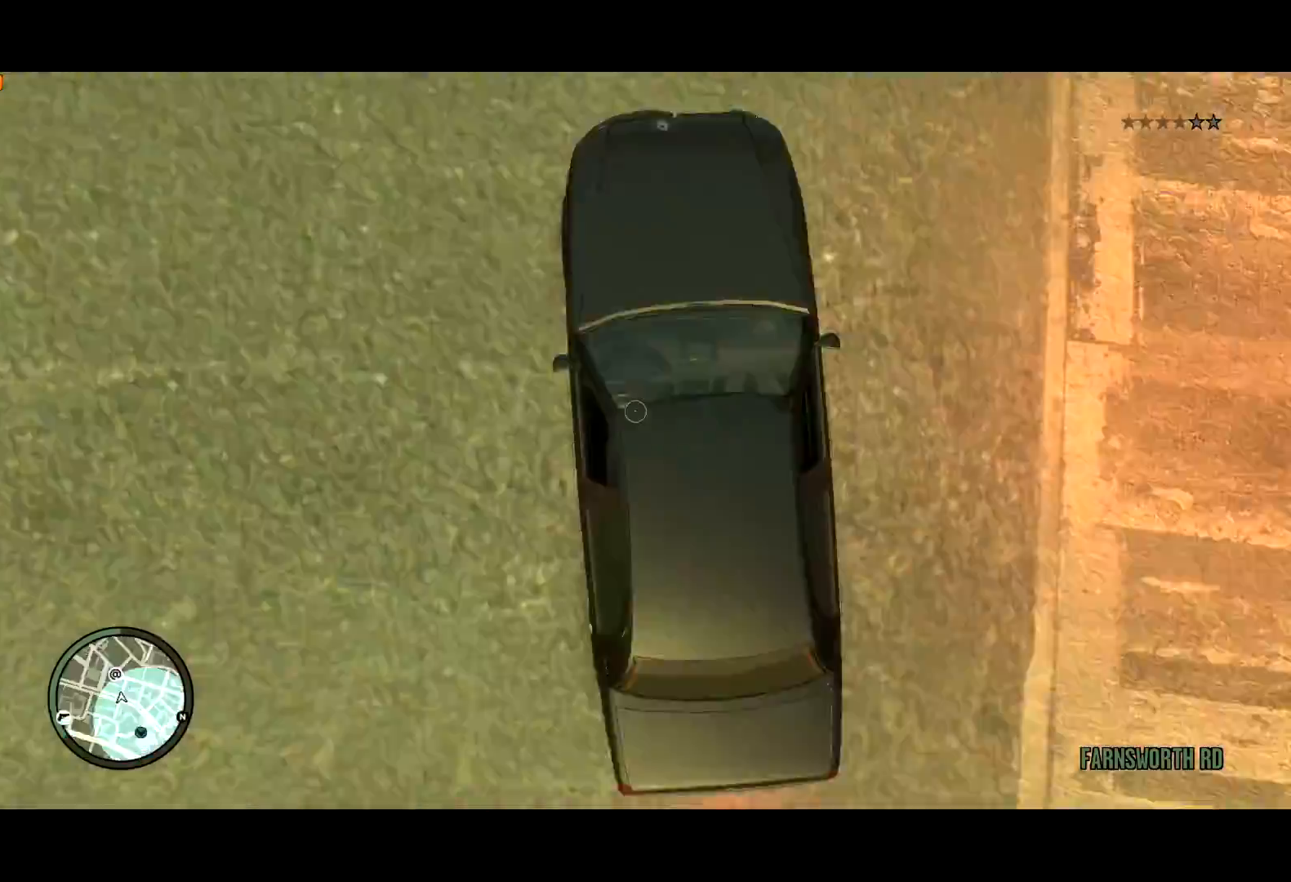
{"keys": ["w"], "mouse": [], "events": [[17, "mouse_right", "up"]]}
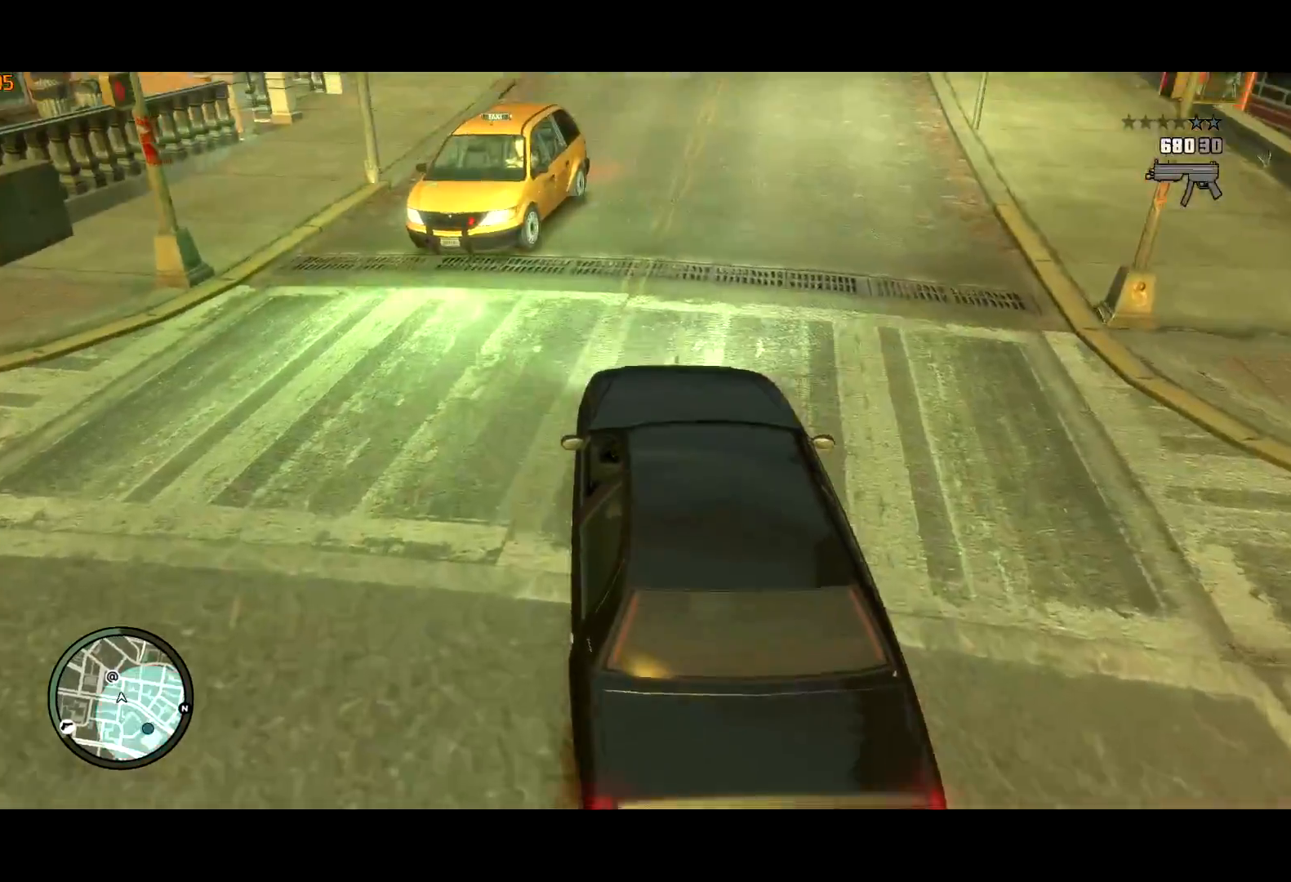
{"keys": ["s"], "mouse": [], "events": [[134, "d", "down"], [217, "d", "up"], [267, "w", "up"], [500, "s", "down"]]}
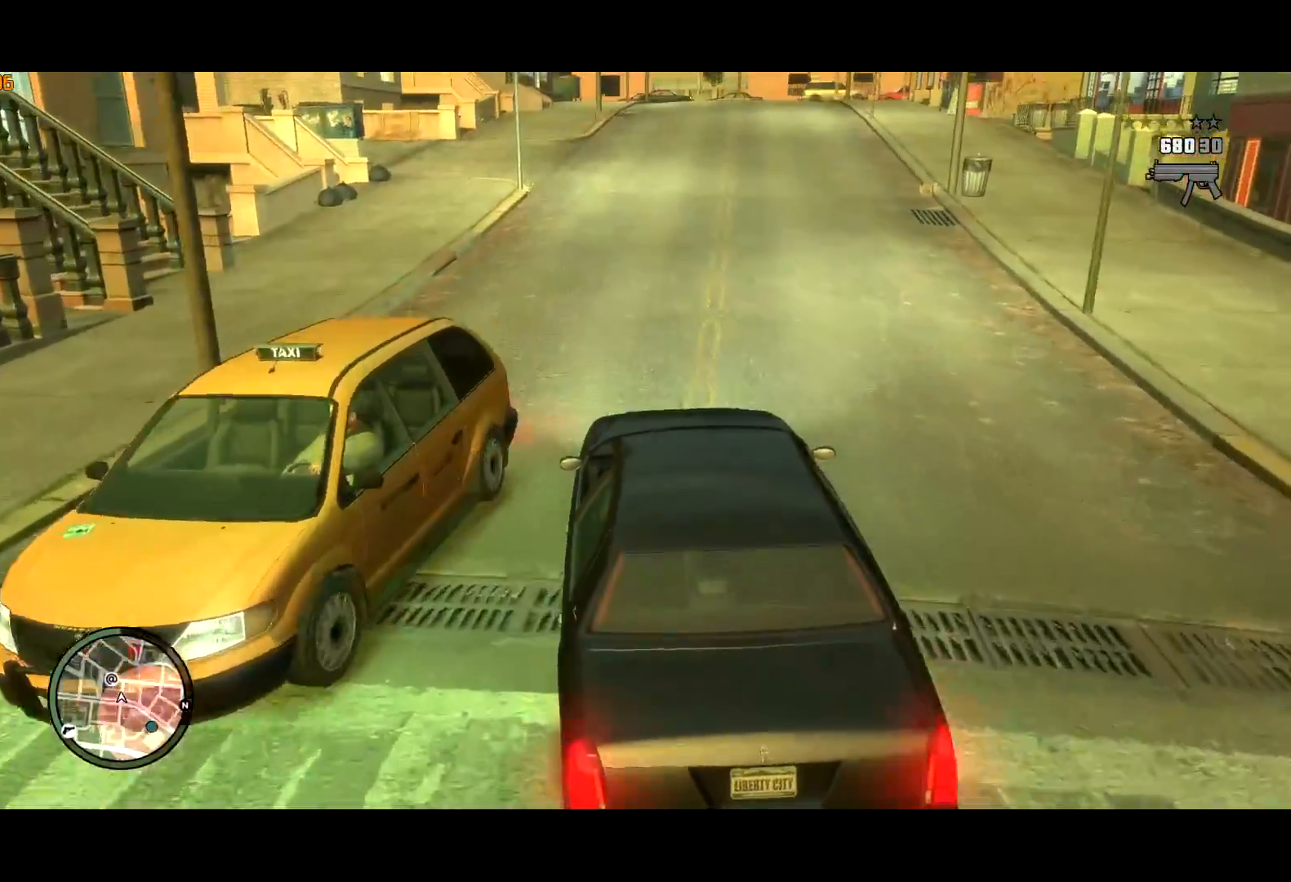
{"keys": [], "mouse": [], "events": [[50, "s", "up"], [184, "d", "down"], [334, "d", "up"]]}
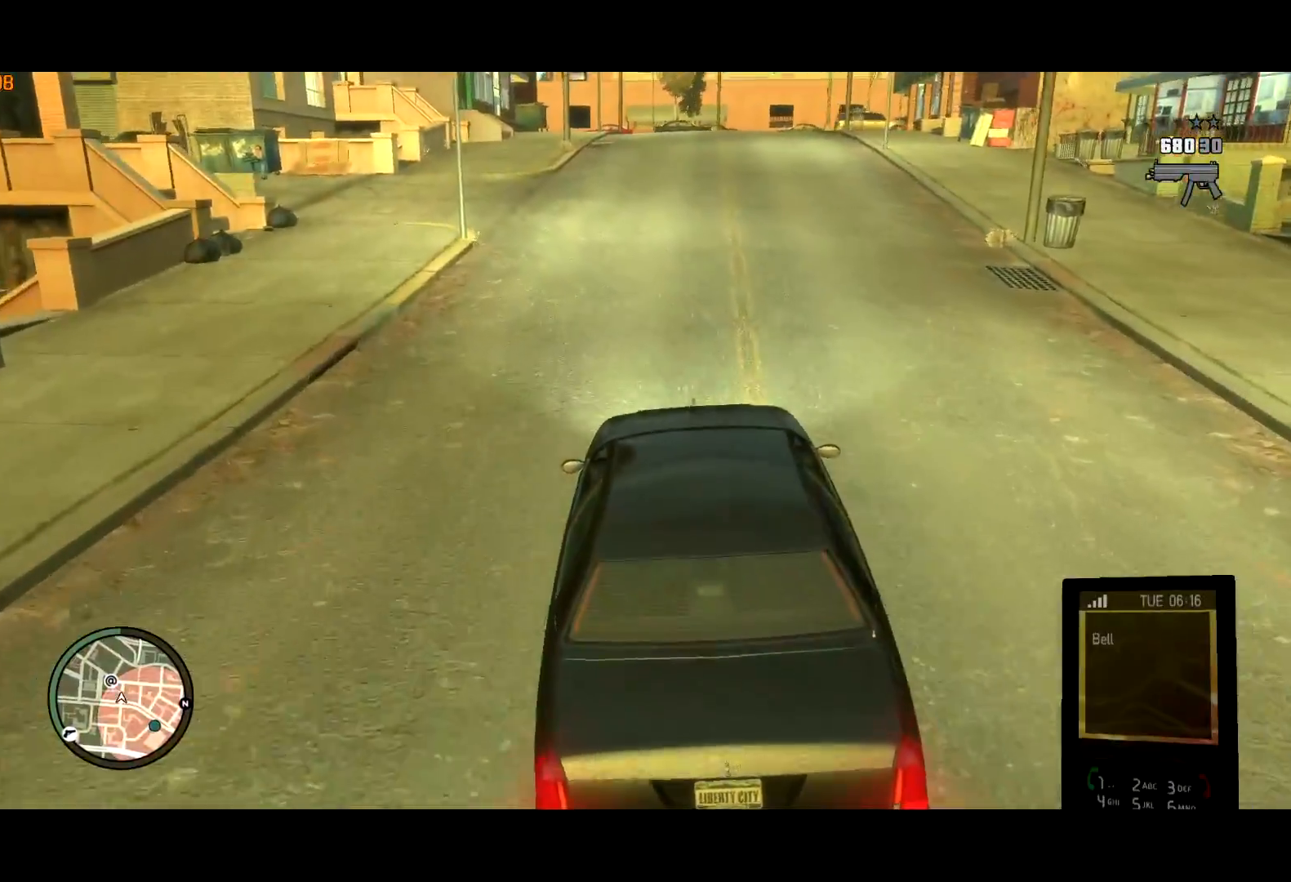
{"keys": ["a", "w"], "mouse": [], "events": [[434, "a", "down"], [484, "w", "down"]]}
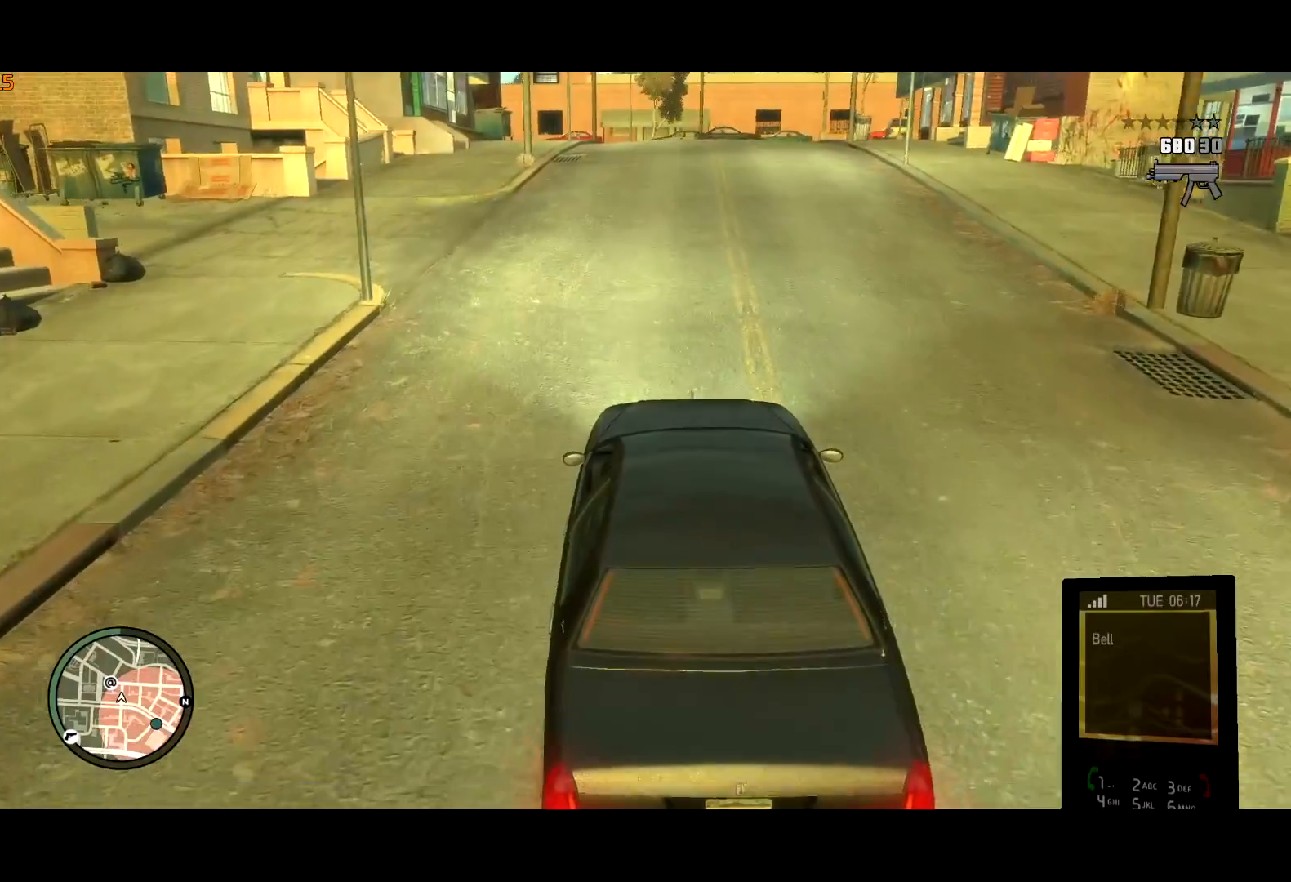
{"keys": ["a"], "mouse": [], "events": [[84, "a", "up"], [167, "w", "up"], [317, "a", "down"]]}
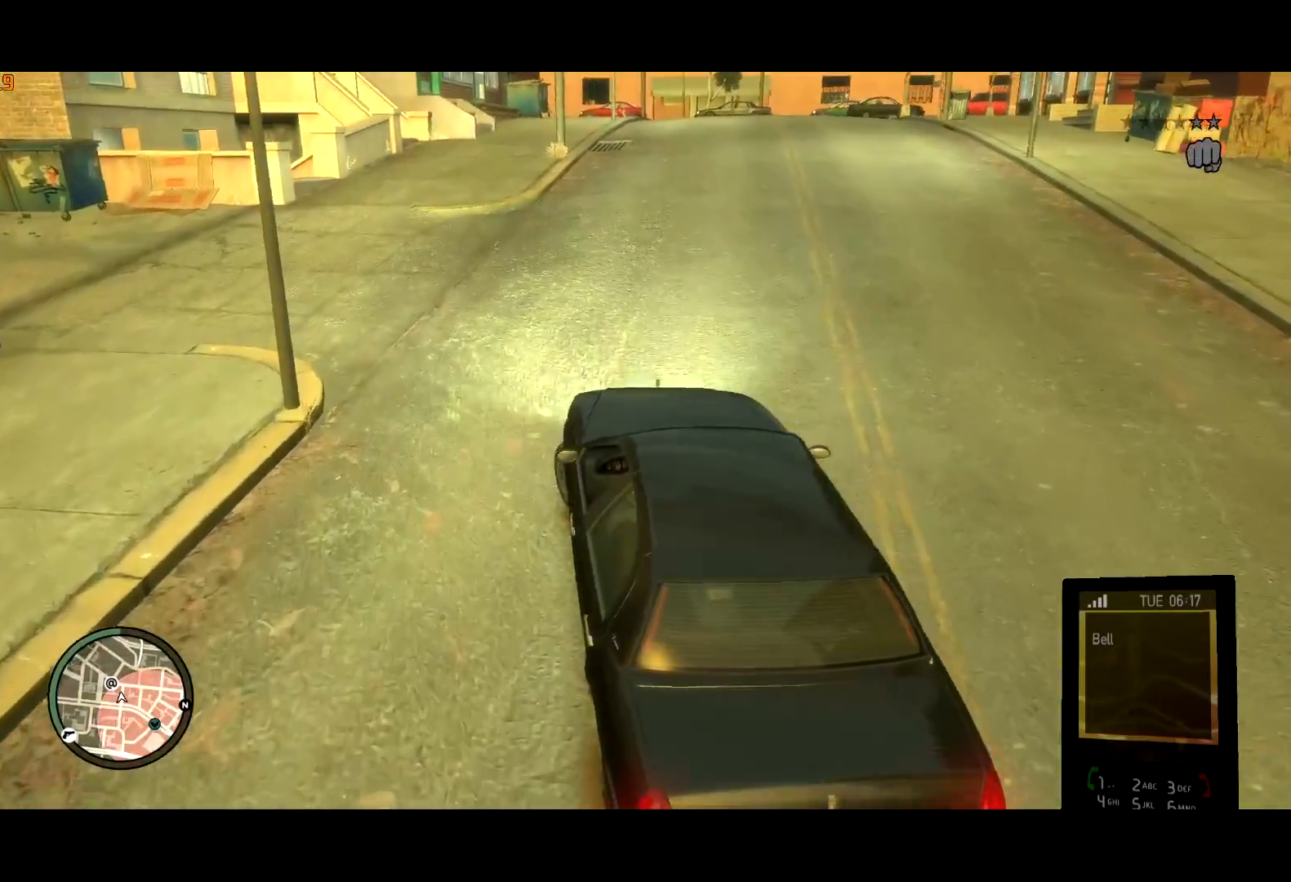
{"keys": ["a"], "mouse": [], "events": [[34, "w", "down"], [334, "w", "up"]]}
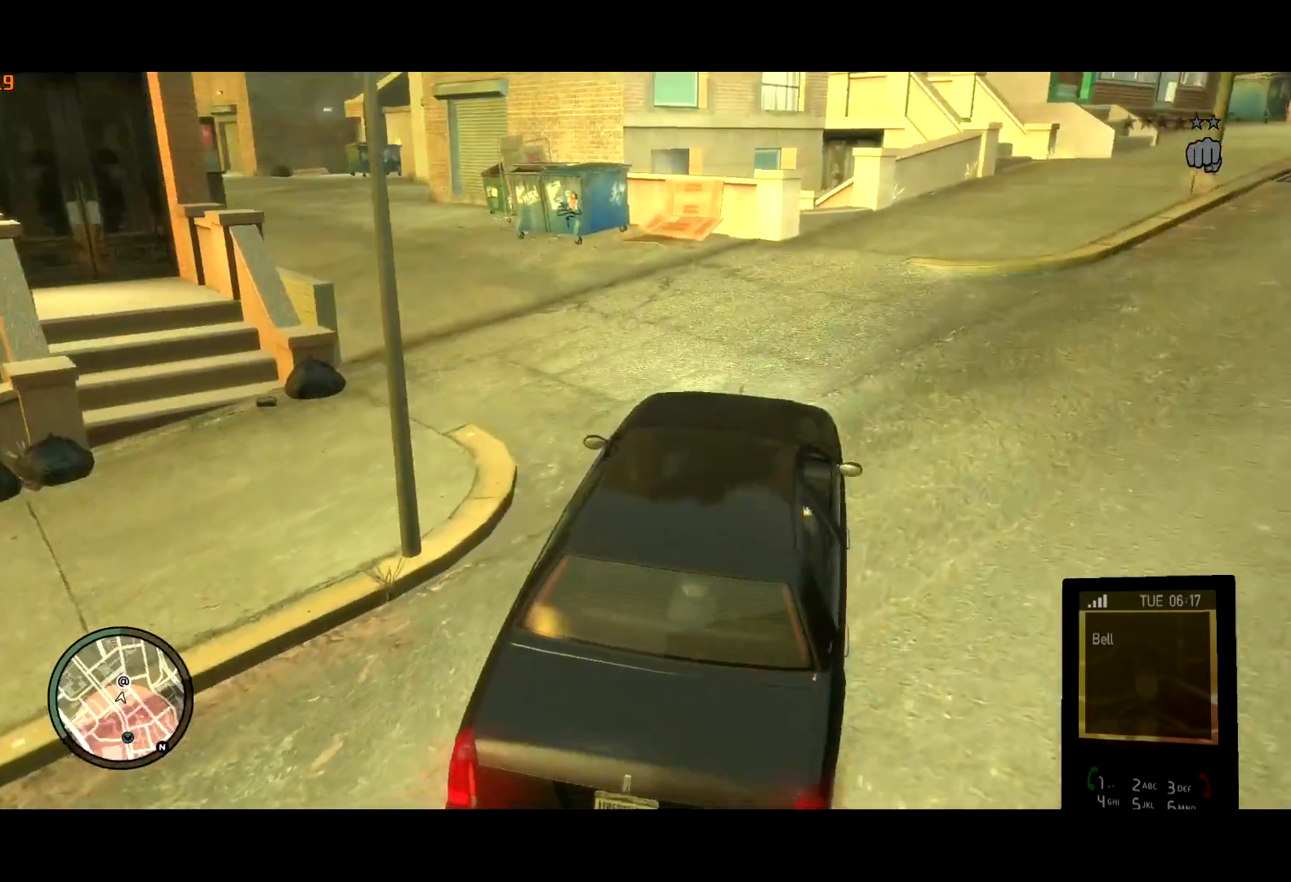
{"keys": ["w"], "mouse": [], "events": [[434, "w", "down"], [484, "a", "up"]]}
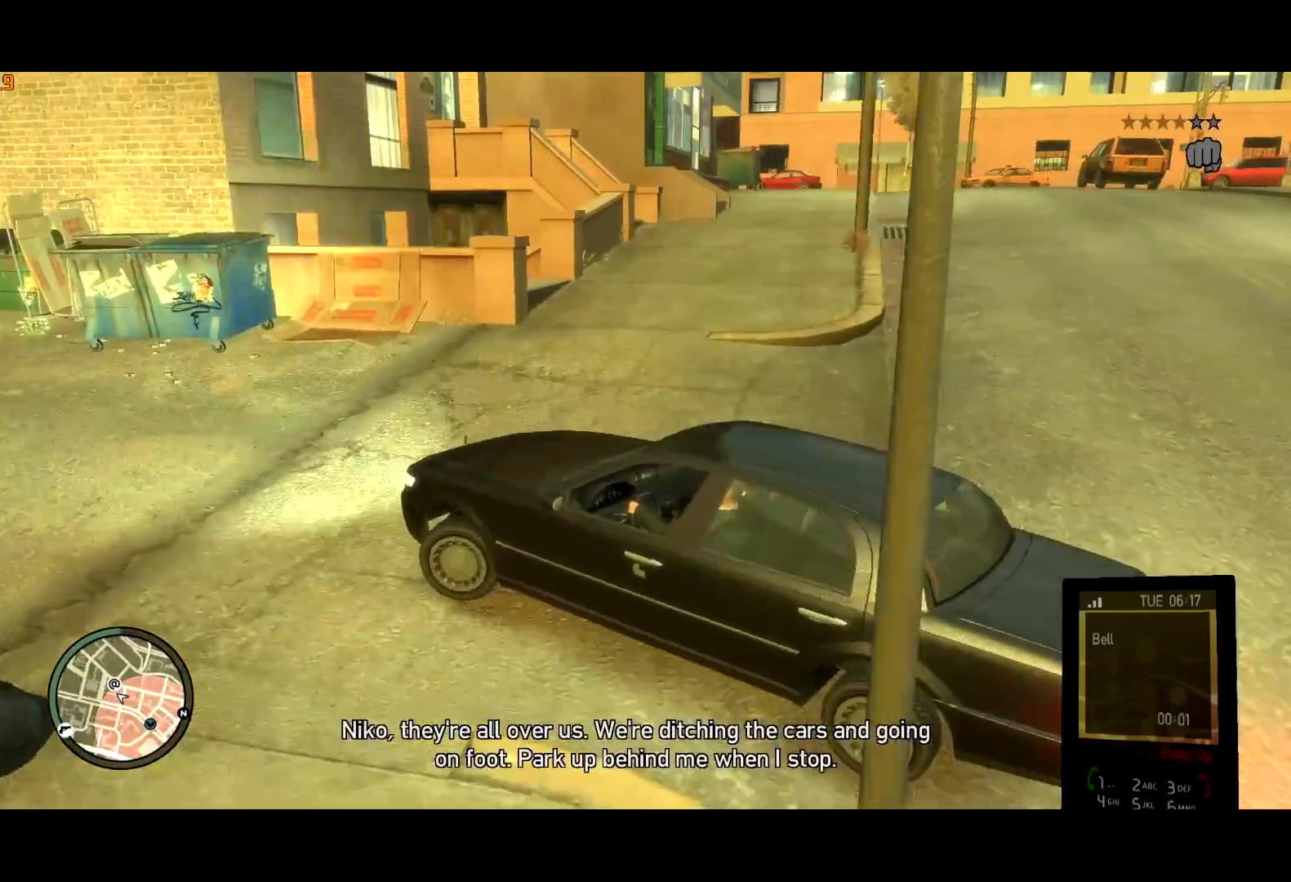
{"keys": [], "mouse": [], "events": [[167, "a", "down"], [317, "a", "up"], [367, "mouse_right", "down"], [450, "mouse_right", "up"], [500, "w", "up"]]}
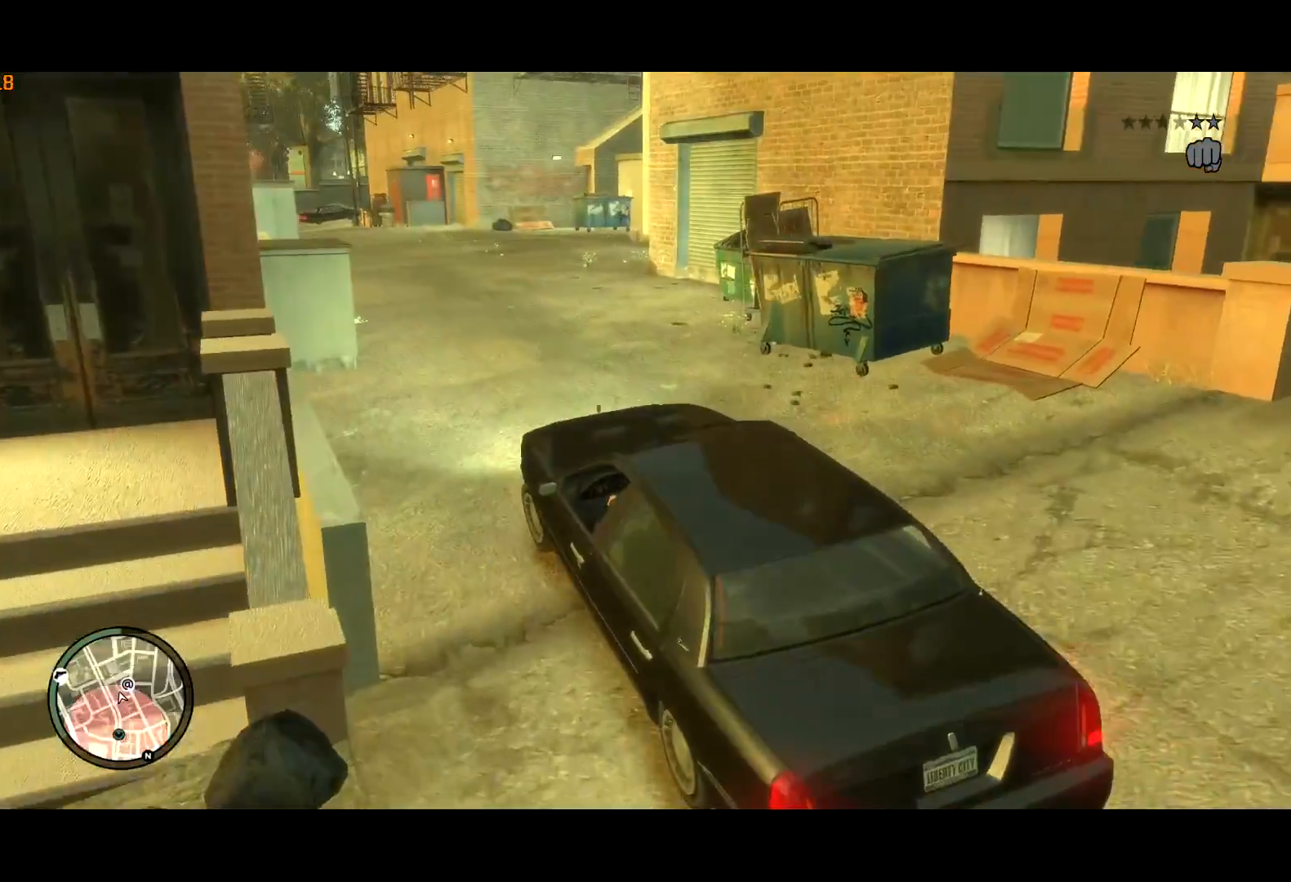
{"keys": ["w"], "mouse": [], "events": [[184, "d", "down"], [284, "w", "down"], [467, "d", "up"]]}
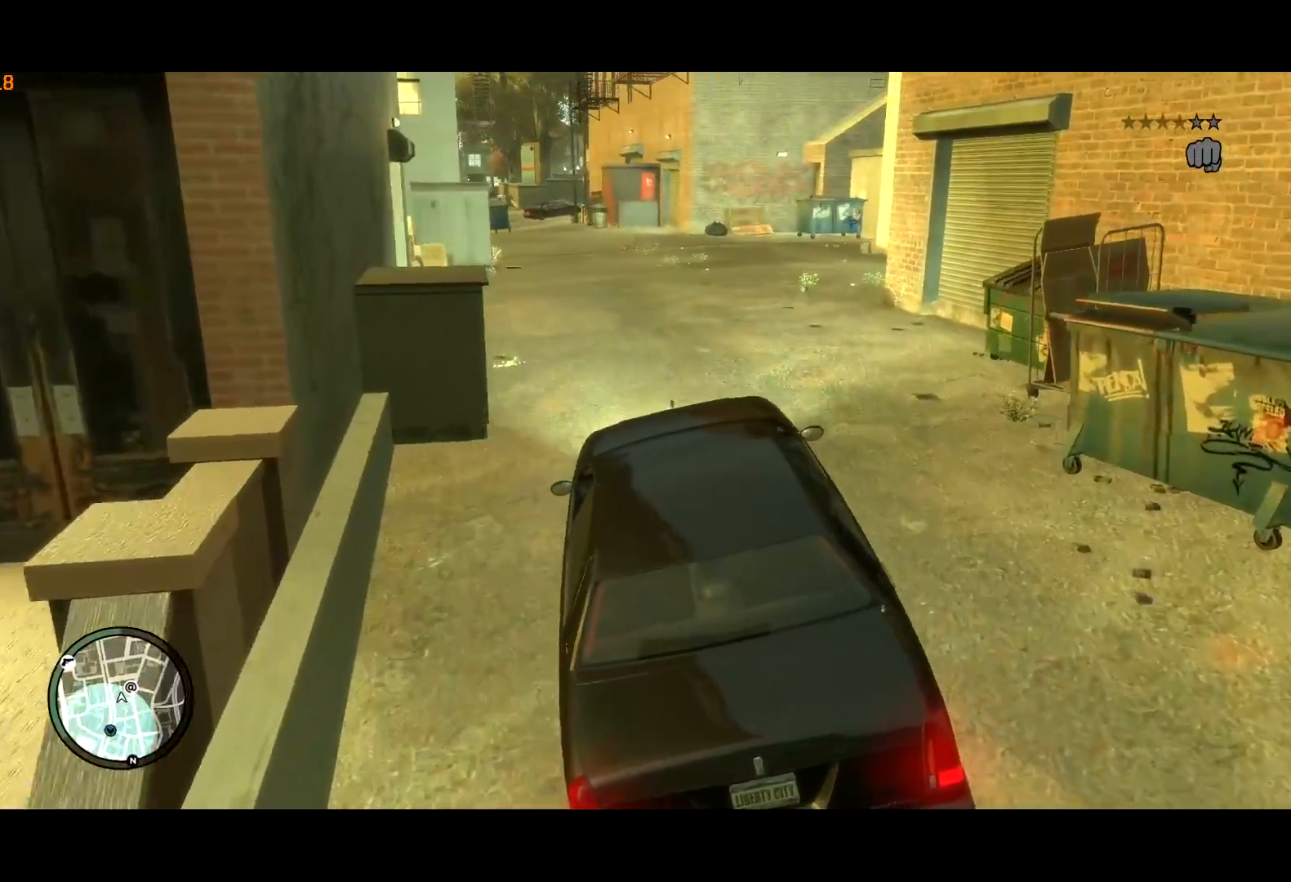
{"keys": [], "mouse": [], "events": [[17, "w", "up"], [200, "d", "down"], [250, "d", "up"]]}
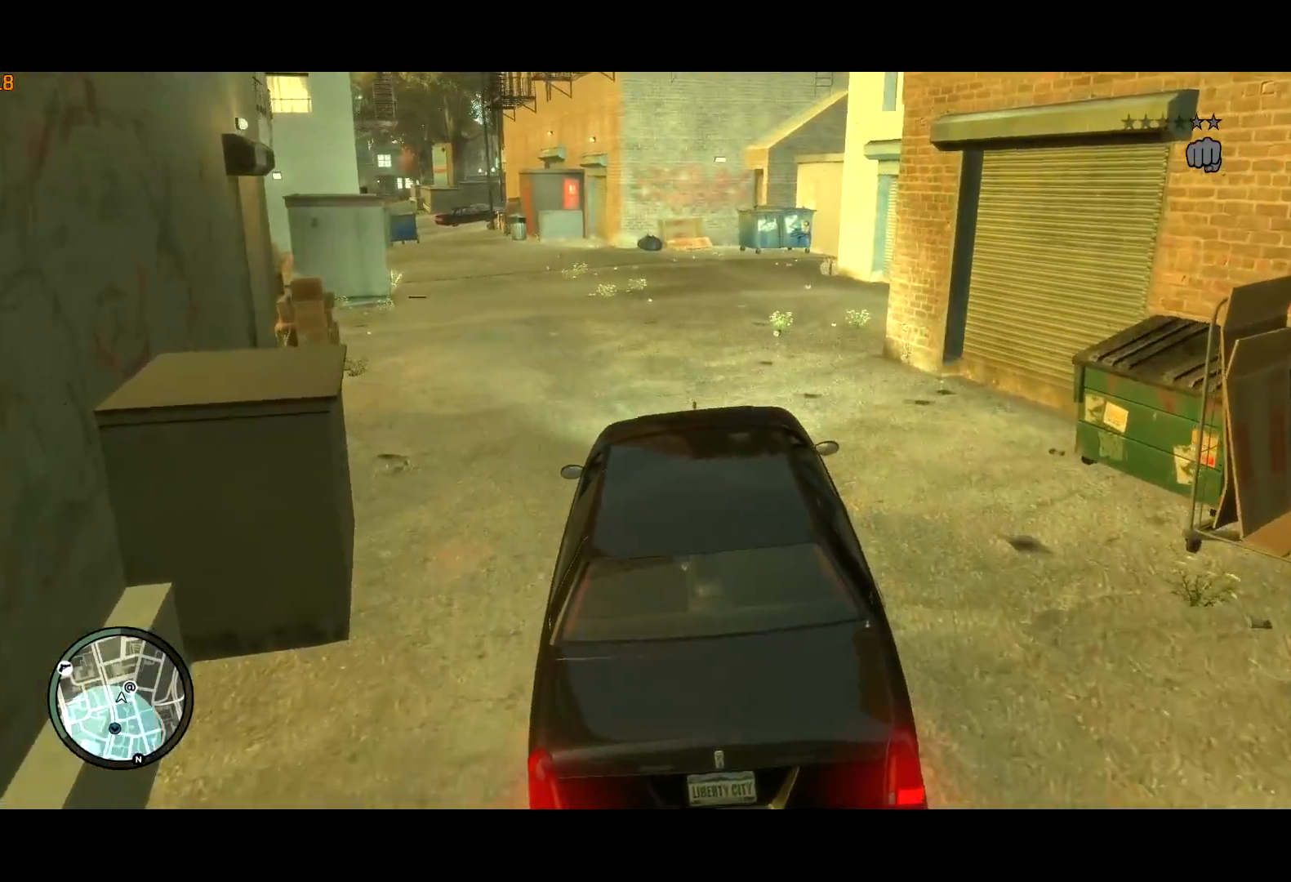
{"keys": [], "mouse": [], "events": [[134, "a", "down"], [217, "a", "up"]]}
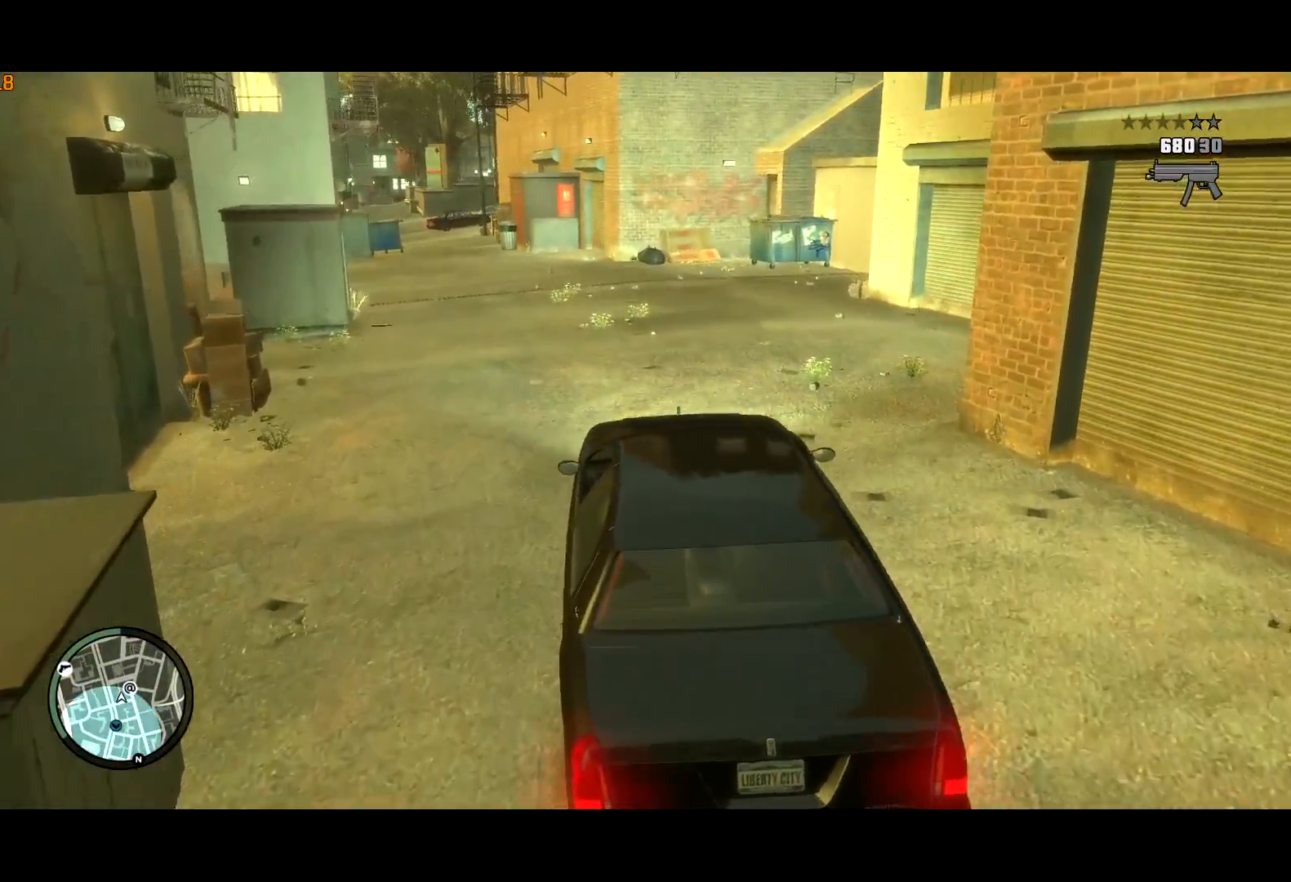
{"keys": ["s"], "mouse": ["right"], "events": [[384, "s", "down"], [417, "mouse_right", "down"]]}
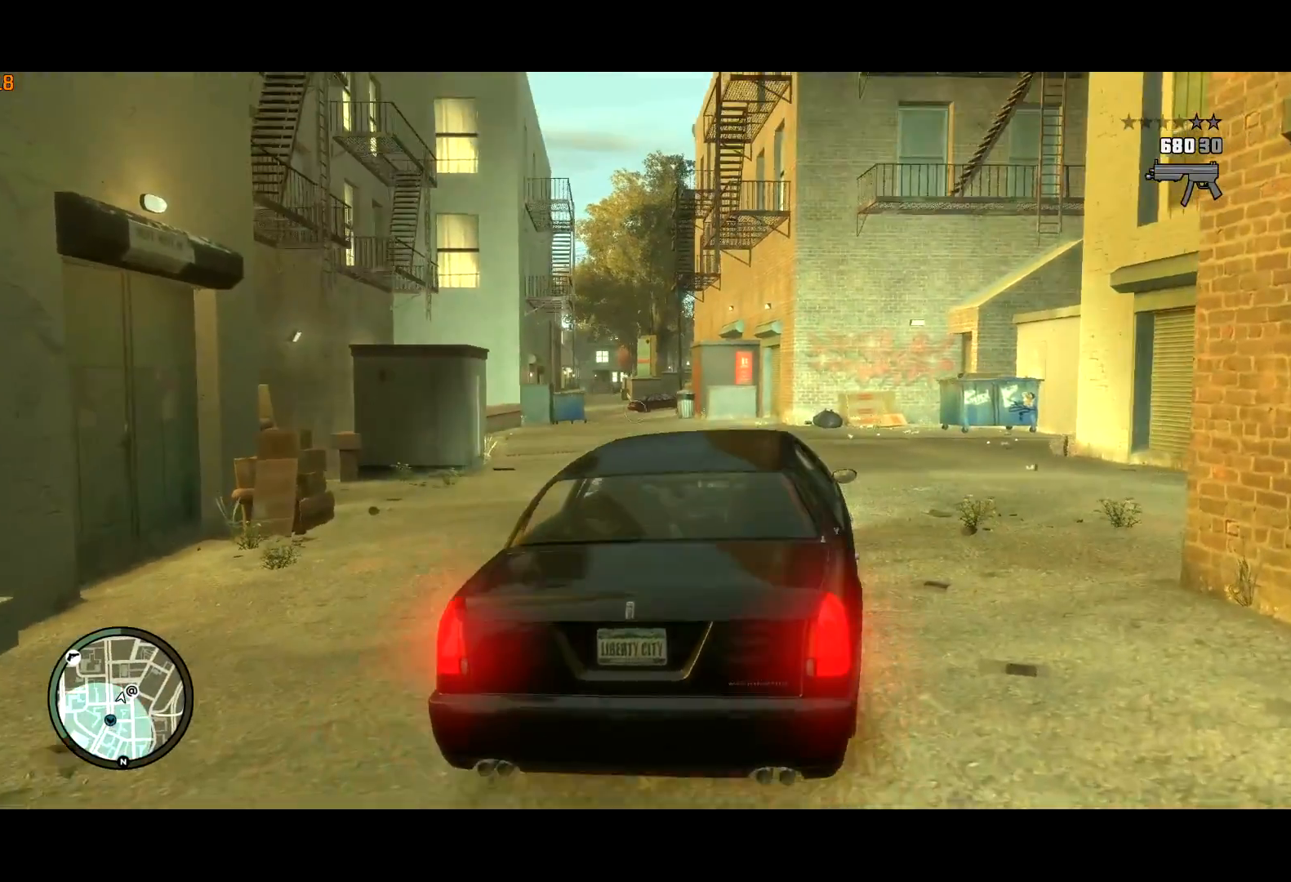
{"keys": [], "mouse": [], "events": [[200, "mouse_right", "up"], [250, "s", "up"]]}
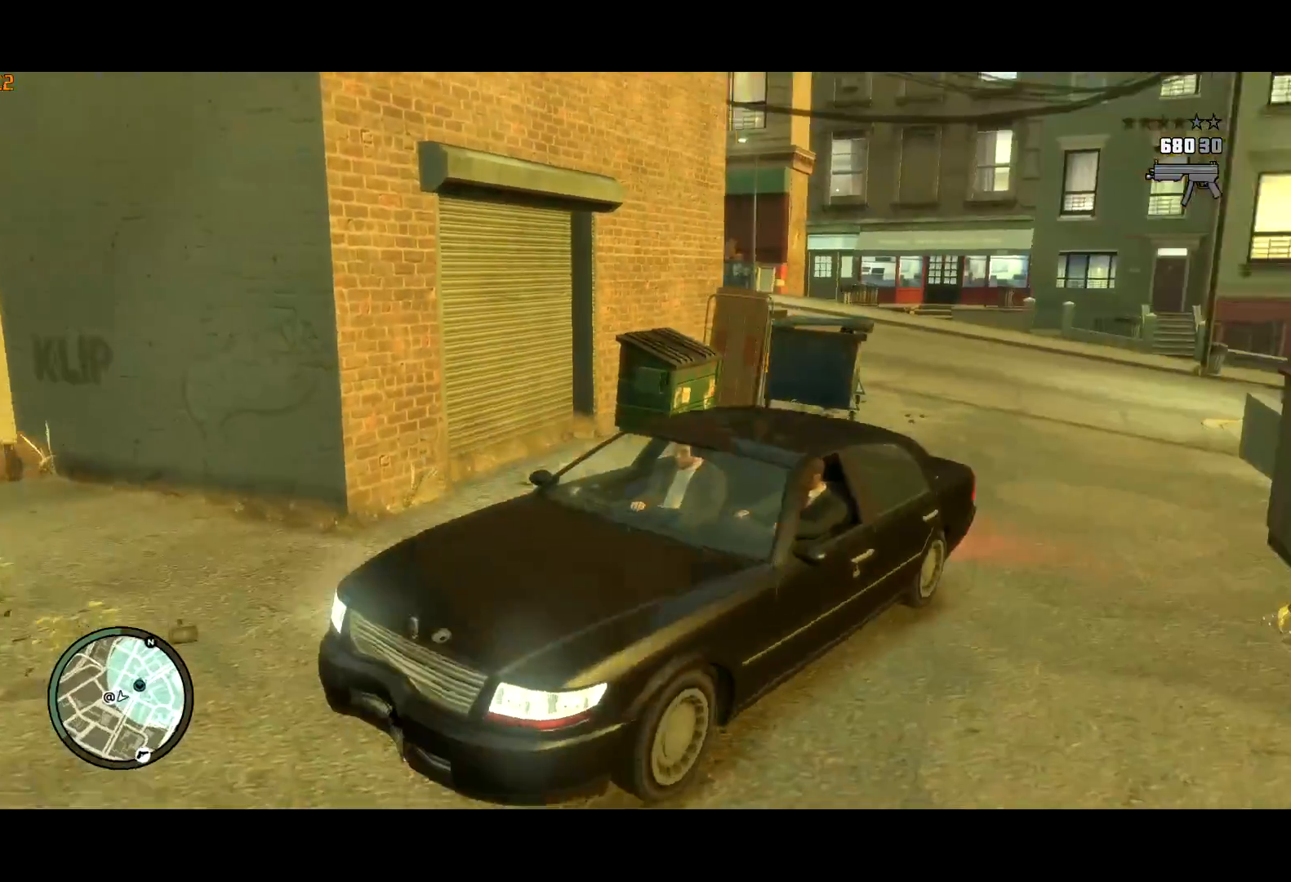
{"keys": ["w"], "mouse": [], "events": [[134, "w", "down"], [367, "w", "up"], [500, "w", "down"]]}
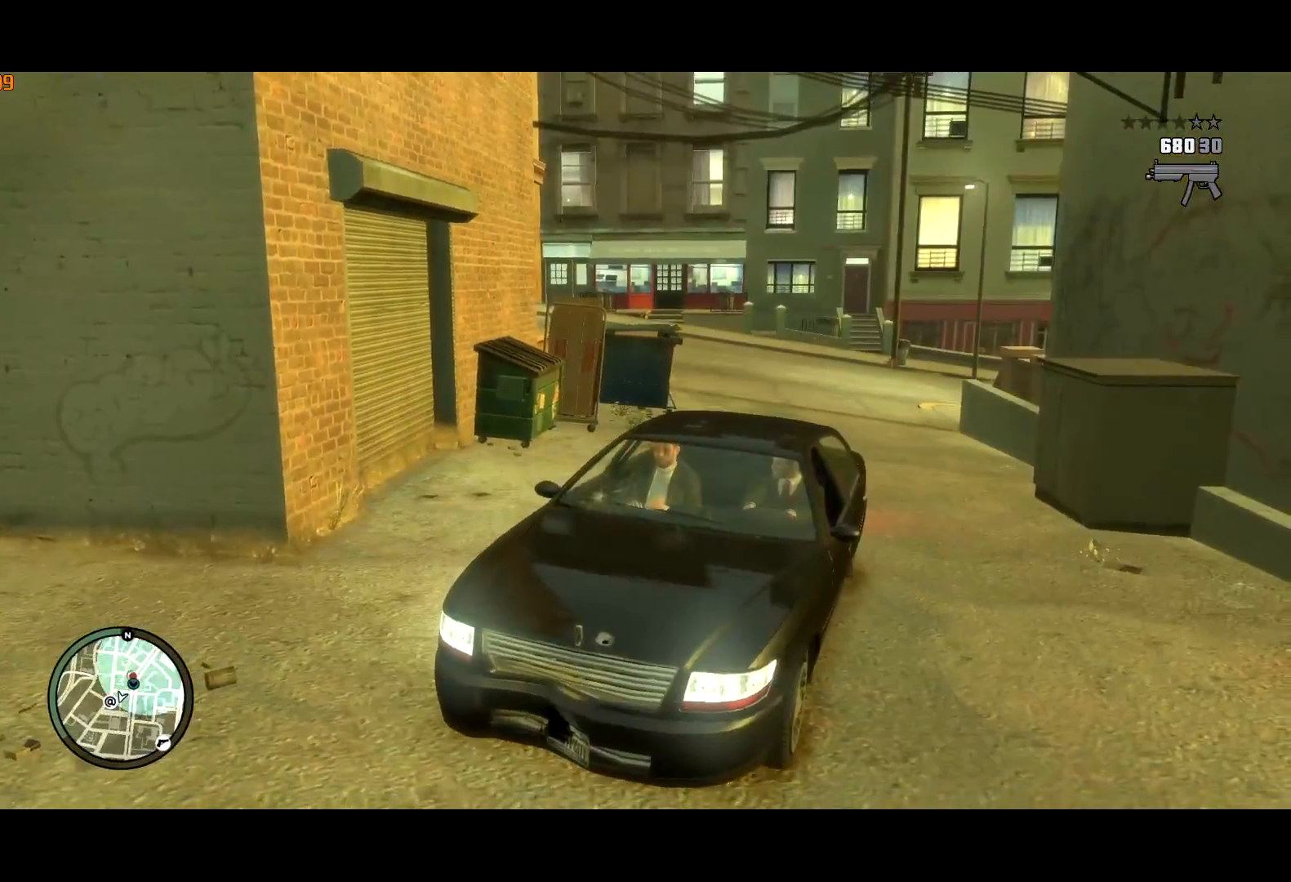
{"keys": ["return"], "mouse": [], "events": [[334, "return", "down"], [334, "w", "up"], [384, "return", "up"], [467, "return", "down"]]}
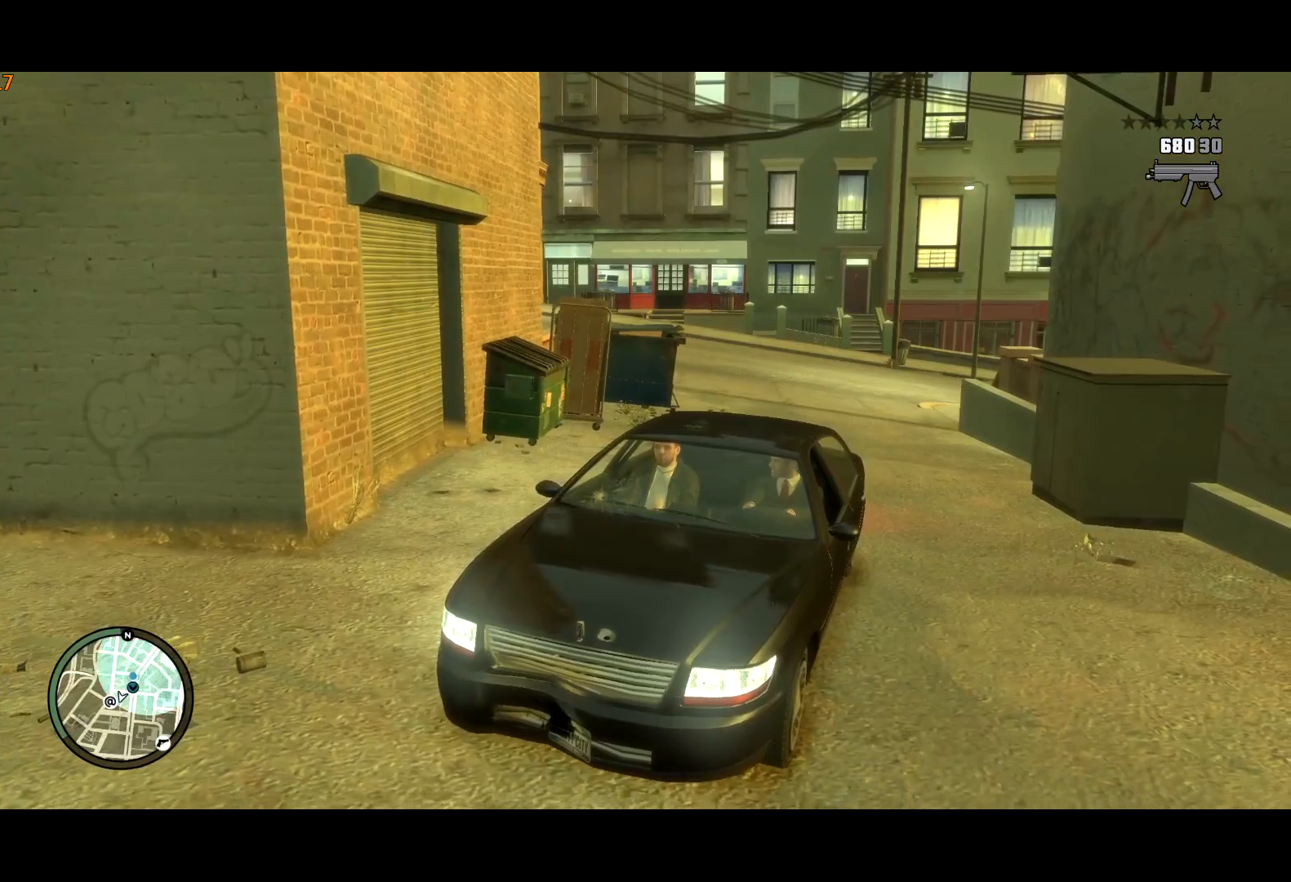
{"keys": ["w"], "mouse": [], "events": [[17, "return", "up"], [17, "w", "down"], [117, "return", "down"], [117, "w", "up"], [150, "return", "up"], [250, "return", "down"], [300, "return", "up"], [400, "return", "down"], [434, "return", "up"], [434, "w", "down"]]}
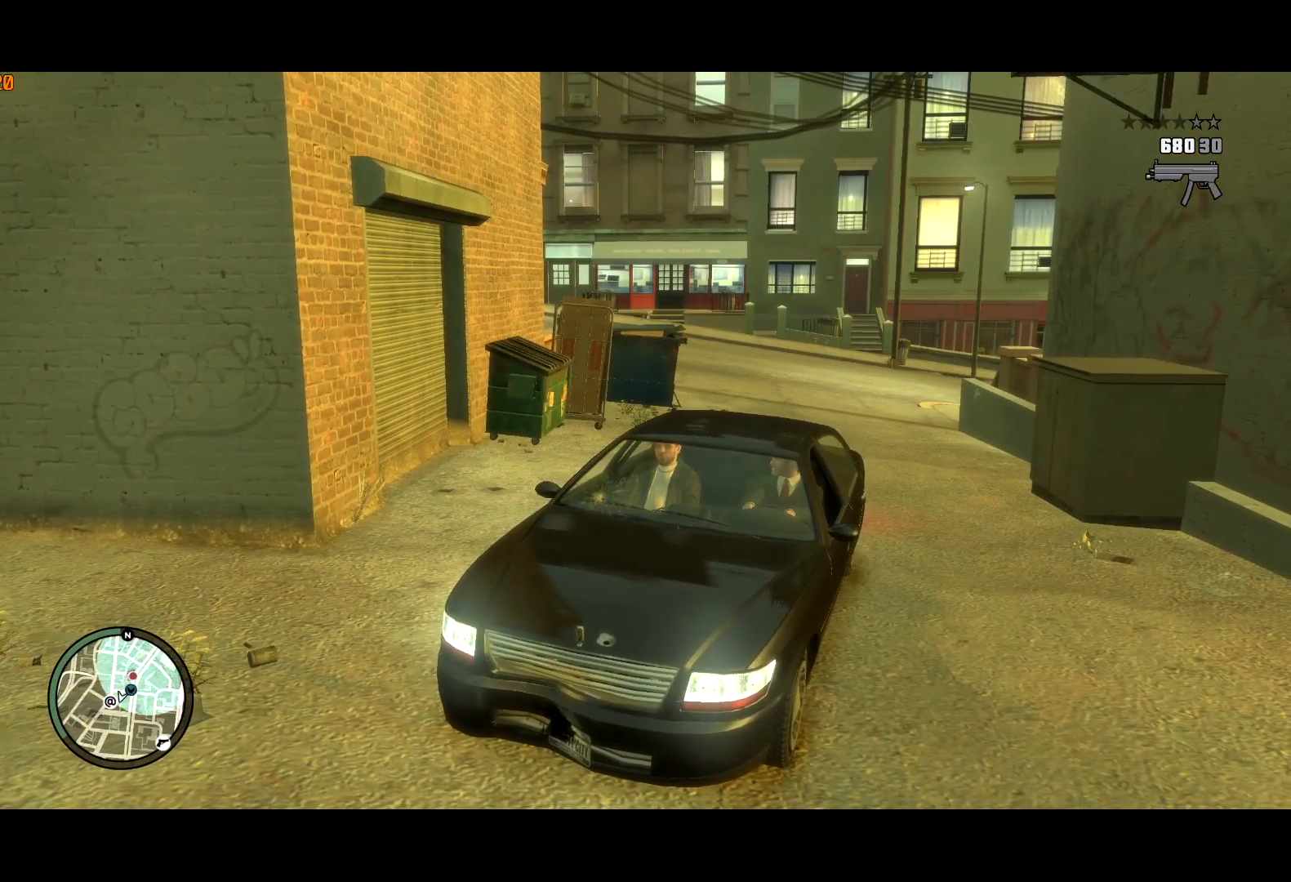
{"keys": ["w"], "mouse": [], "events": [[34, "return", "down"], [84, "return", "up"], [84, "w", "up"], [117, "return", "down"], [217, "return", "up"], [267, "return", "down"], [350, "return", "up"], [350, "w", "down"], [400, "return", "down"], [400, "w", "up"], [450, "return", "up"], [500, "w", "down"]]}
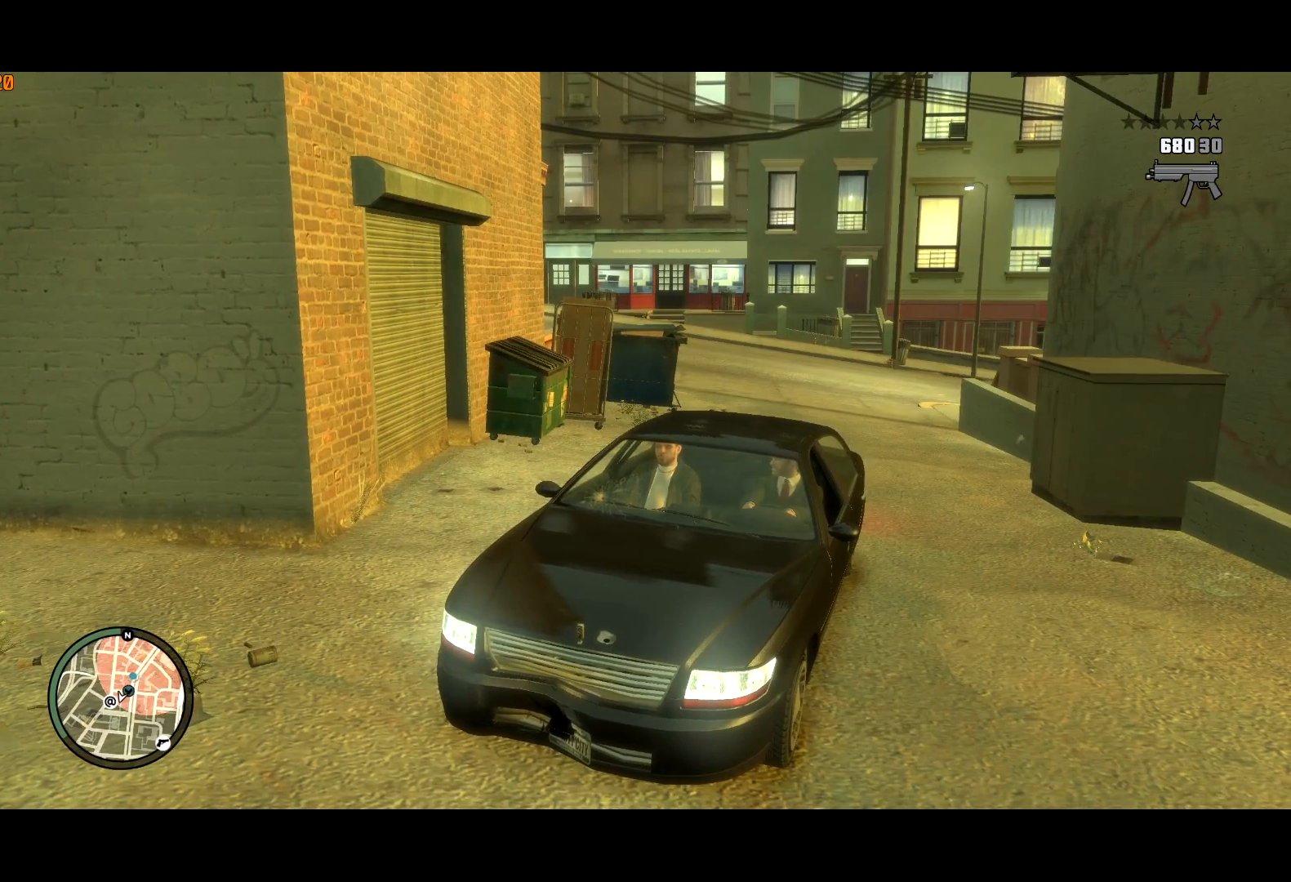
{"keys": ["return"], "mouse": [], "events": [[50, "return", "down"], [100, "return", "up"], [100, "w", "up"], [150, "w", "down"], [184, "return", "down"], [234, "return", "up"], [234, "w", "up"], [284, "return", "down"], [284, "w", "down"], [334, "w", "up"], [384, "return", "up"], [417, "return", "down"], [417, "w", "down"], [467, "w", "up"]]}
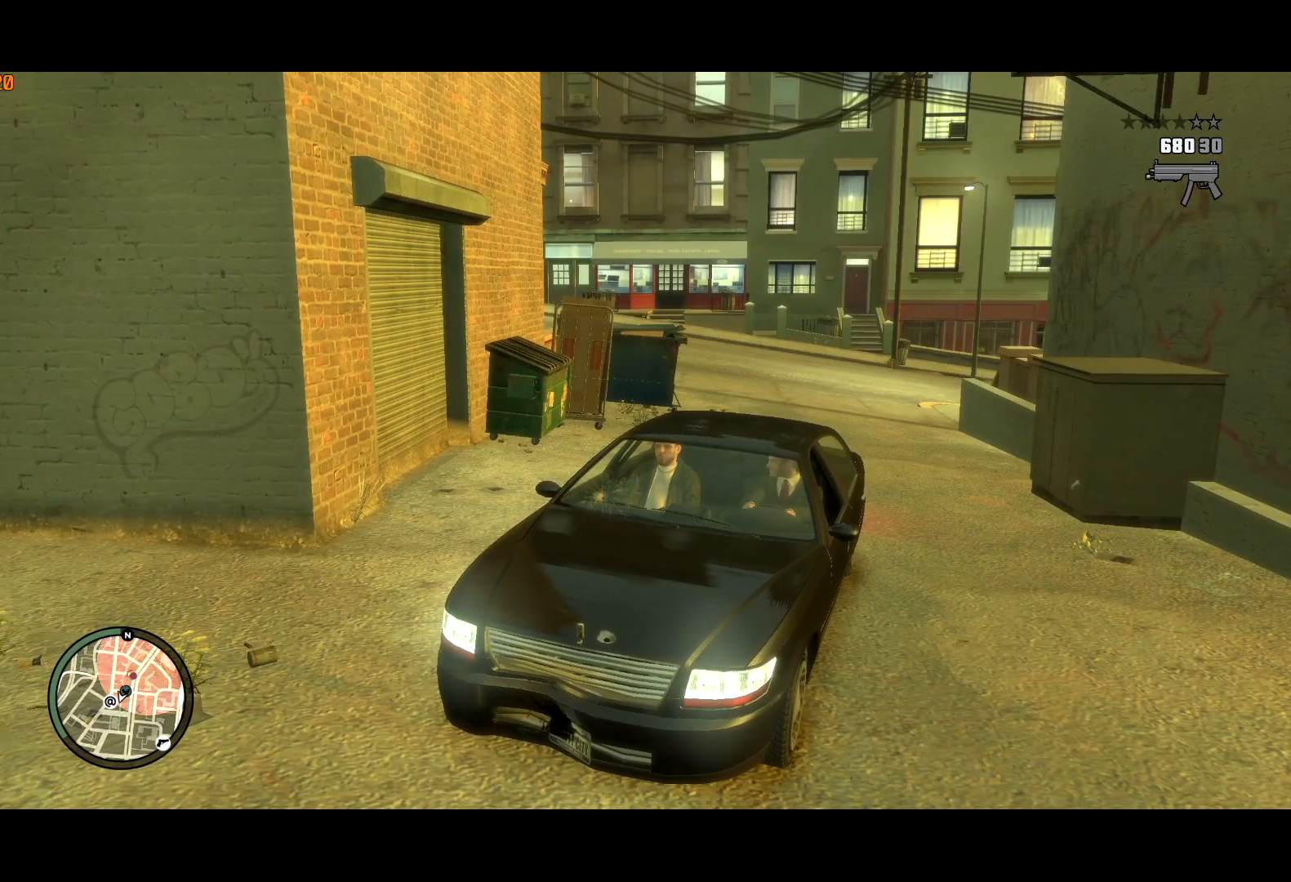
{"keys": ["return", "w"], "mouse": [], "events": [[17, "return", "up"], [67, "return", "down"], [67, "w", "down"], [117, "return", "up"], [117, "w", "up"], [200, "return", "down"], [200, "w", "down"], [250, "return", "up"], [250, "w", "up"], [300, "return", "down"], [350, "w", "down"], [384, "return", "up"], [434, "return", "down"], [434, "w", "up"], [484, "w", "down"]]}
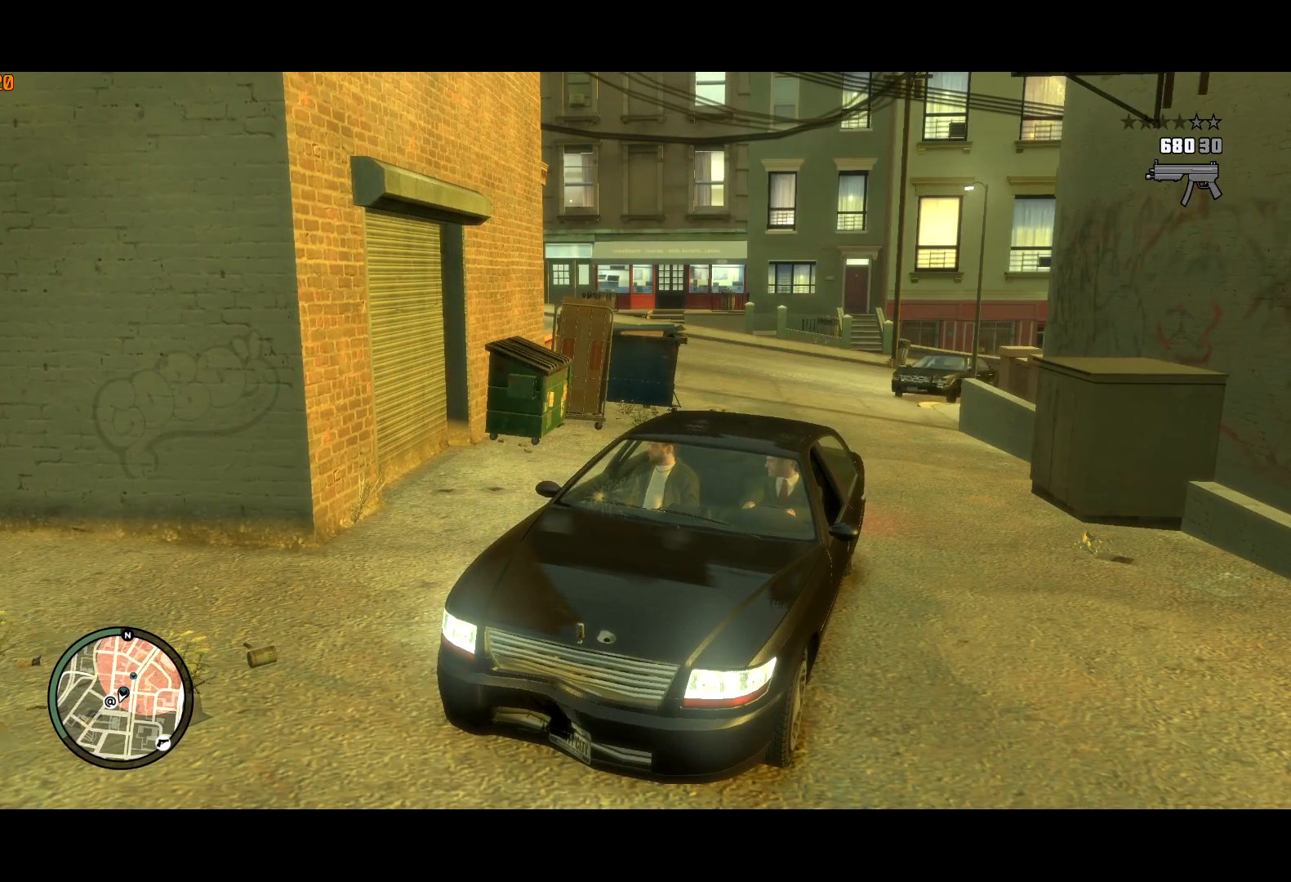
{"keys": ["return"], "mouse": [], "events": [[34, "return", "up"], [34, "w", "up"], [84, "return", "down"], [134, "return", "up"], [134, "w", "down"], [167, "w", "up"], [217, "return", "down"], [267, "return", "up"], [267, "w", "down"], [317, "w", "up"], [367, "return", "down"], [400, "return", "up"], [400, "w", "down"], [500, "return", "down"], [500, "w", "up"]]}
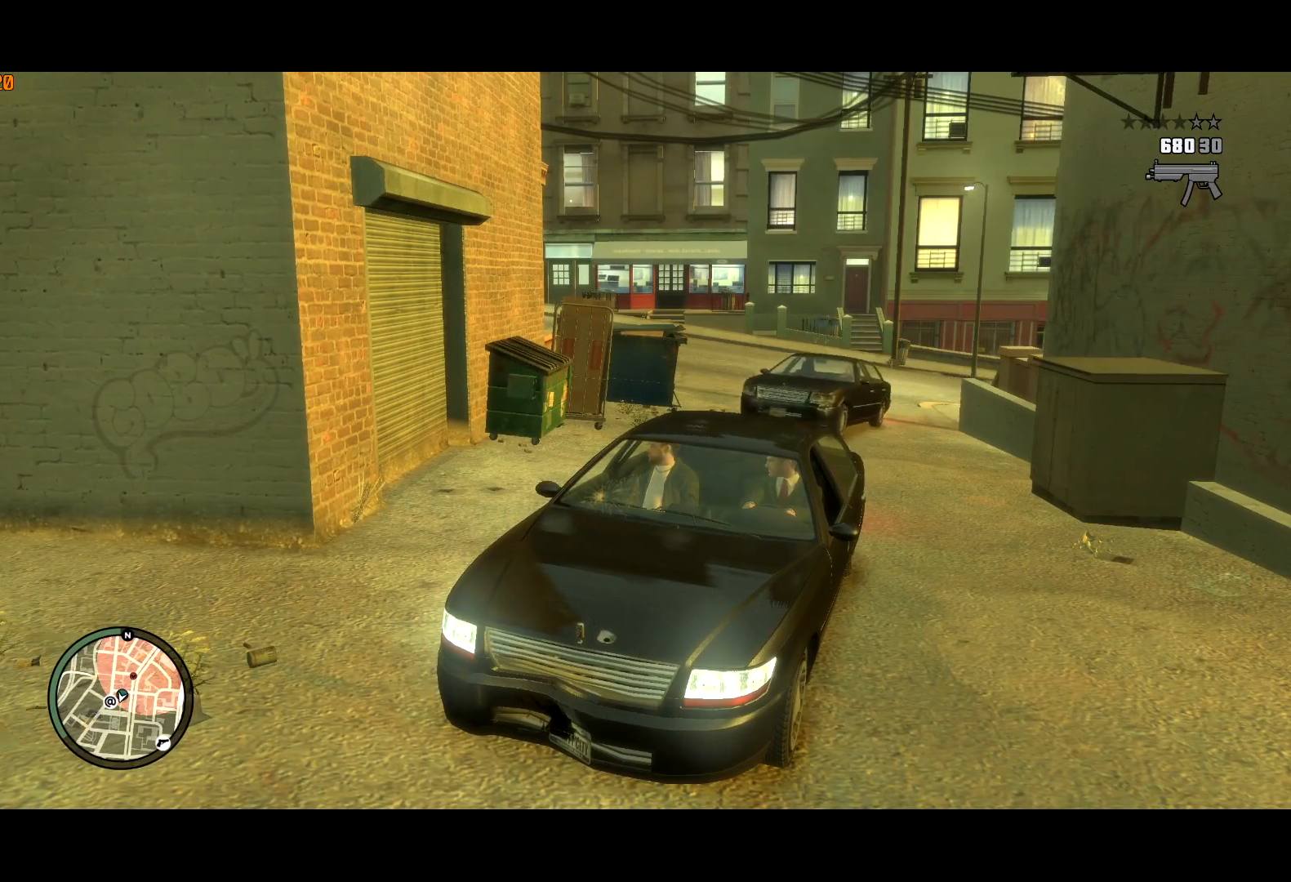
{"keys": [], "mouse": [], "events": [[50, "return", "up"], [50, "w", "down"], [134, "return", "down"], [184, "return", "up"], [234, "return", "down"], [334, "return", "up"], [367, "return", "down"], [417, "w", "up"], [467, "return", "up"]]}
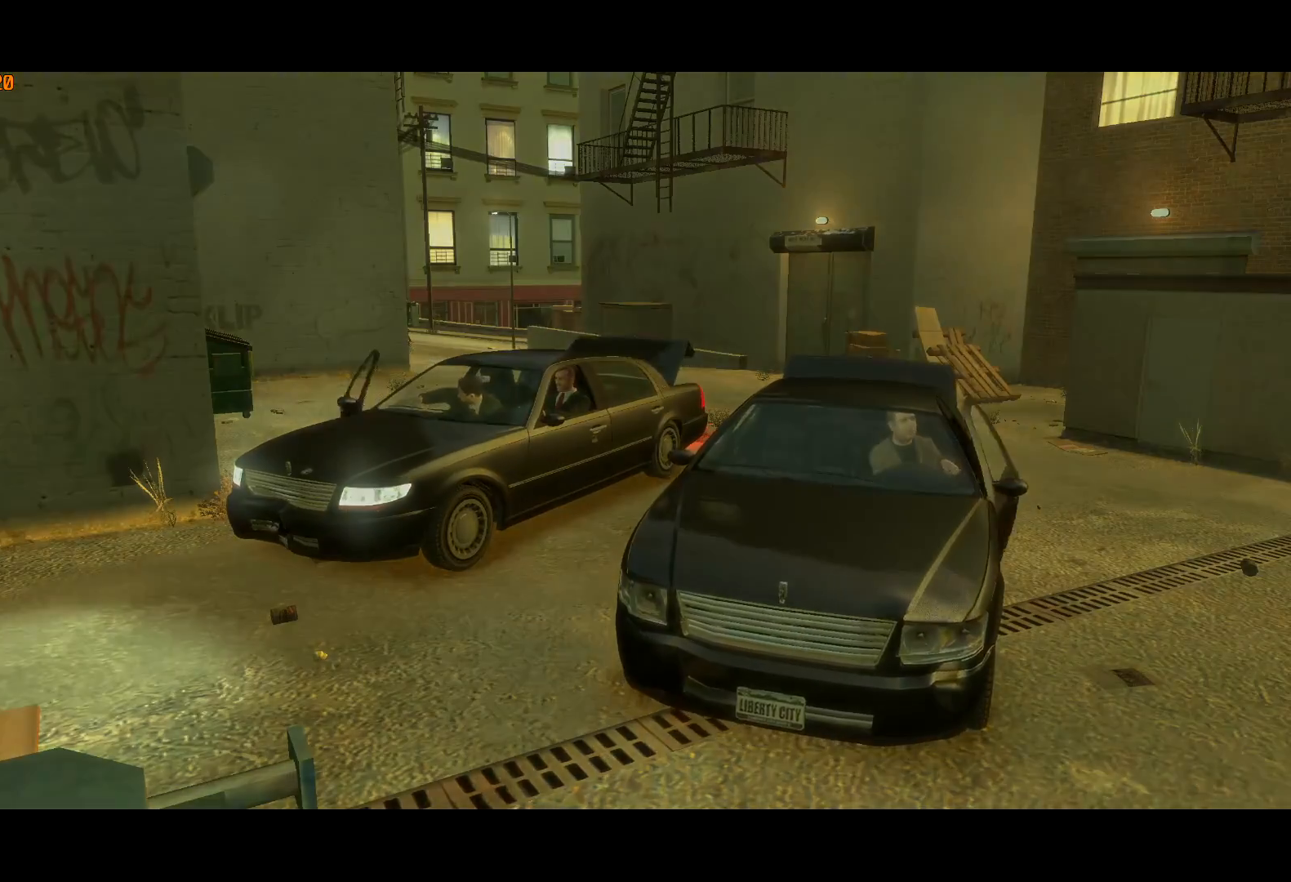
{"keys": [], "mouse": [], "events": [[17, "return", "down"], [67, "return", "up"], [117, "w", "down"], [150, "return", "down"], [150, "w", "up"], [200, "return", "up"], [200, "w", "down"], [250, "w", "up"], [300, "return", "down"], [350, "return", "up"], [400, "return", "down"], [400, "w", "down"], [434, "w", "up"], [484, "return", "up"]]}
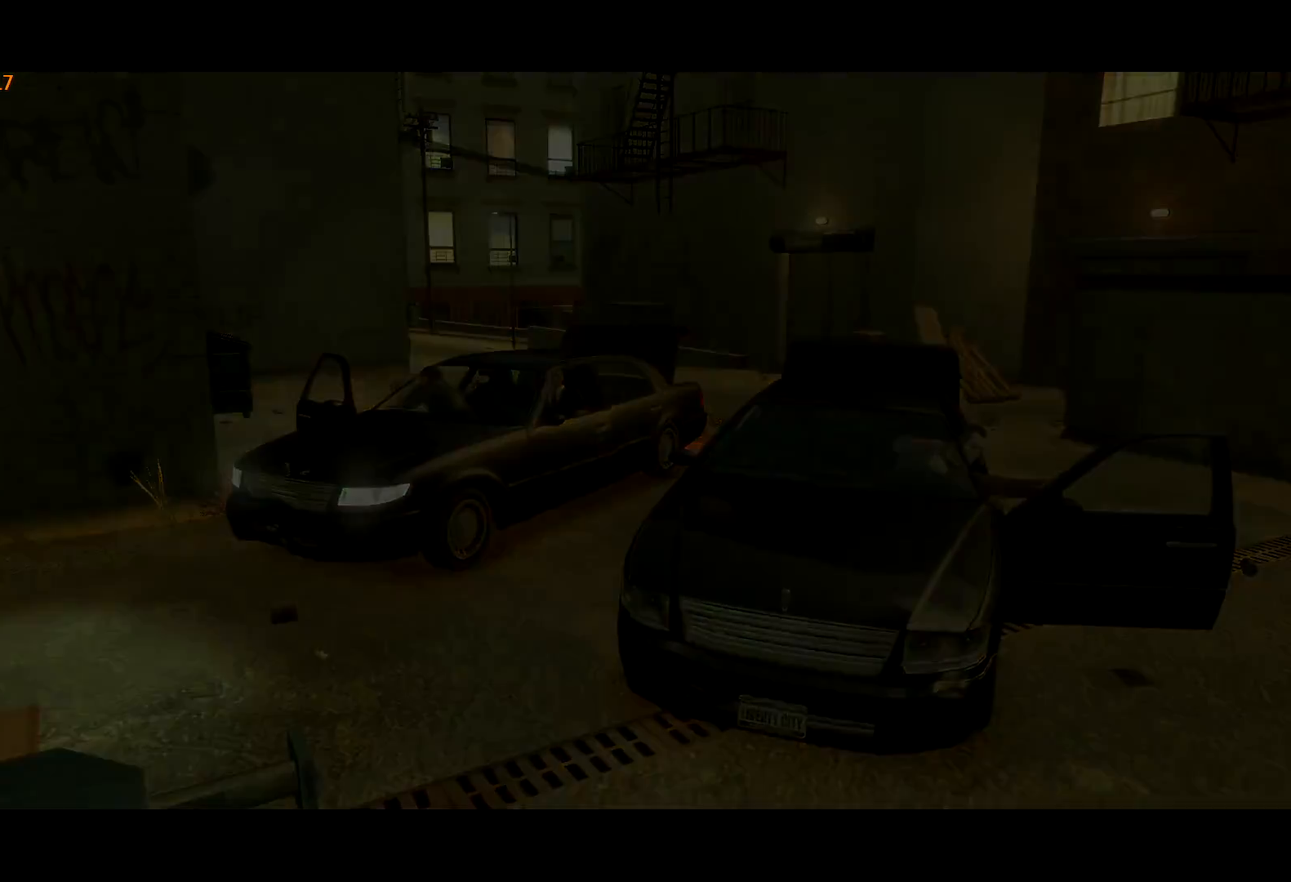
{"keys": [], "mouse": [], "events": [[84, "w", "down"], [167, "w", "up"]]}